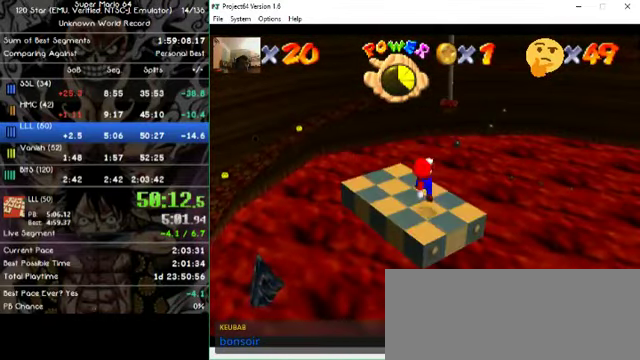
Gameplay with a controller (Nintendo layout); each line is a JSON object with the inputs held at the frame after it (dt_ms = milliseconds from this image to that frame). "events" lists button and stick changes between this image and that frame as [ms after this image, input, new state], when the widget could be followed in between. Not read: A B L1 L3 R1 R3 X Y Z.
{"dt_ms": 500, "buttons": [], "left_stick": "up", "events": []}
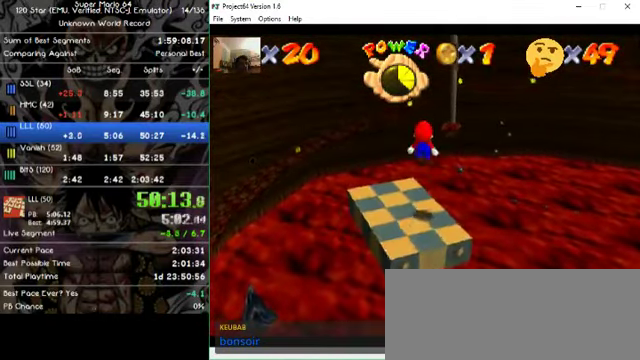
{"dt_ms": 500, "buttons": [], "left_stick": "up-right", "events": [[334, "left_stick", "up-right"]]}
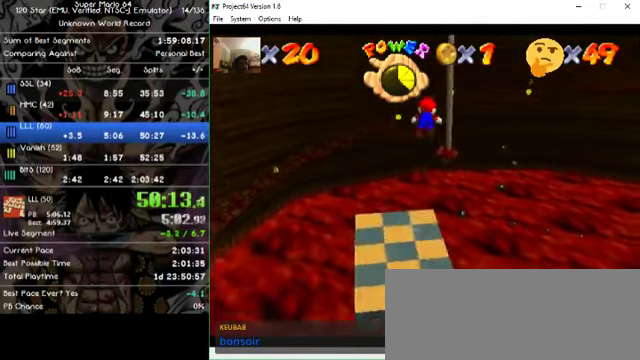
{"dt_ms": 1000, "buttons": [], "left_stick": "up", "events": [[634, "left_stick", "up"]]}
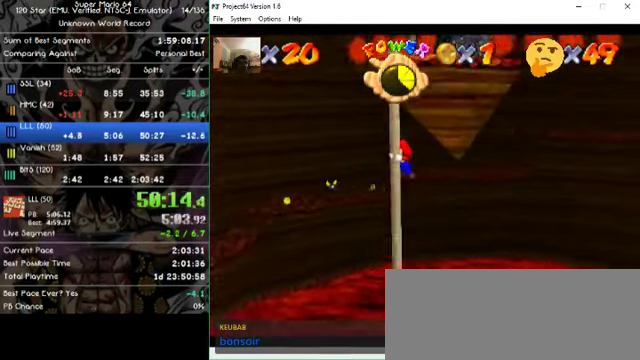
{"dt_ms": 500, "buttons": [], "left_stick": "up", "events": []}
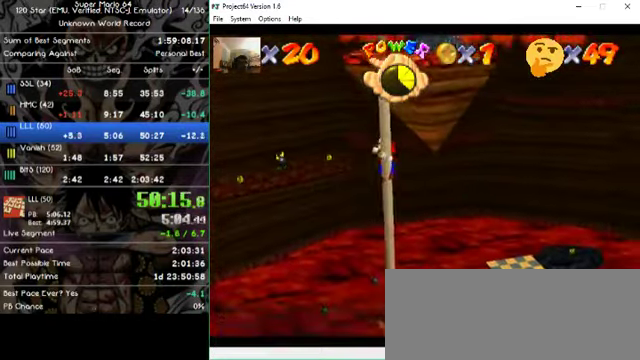
{"dt_ms": 500, "buttons": [], "left_stick": "up-left", "events": [[234, "left_stick", "center"], [300, "left_stick", "left"], [367, "left_stick", "up-left"]]}
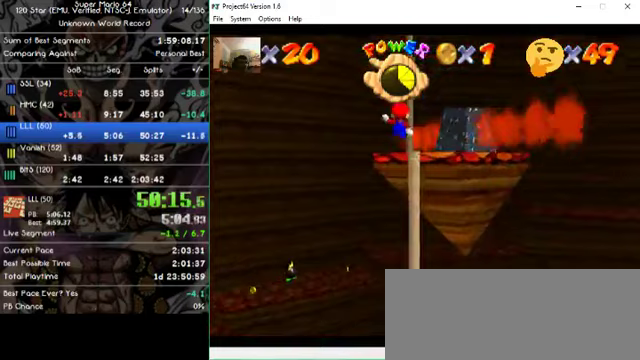
{"dt_ms": 500, "buttons": [], "left_stick": "down", "events": [[33, "left_stick", "up"], [433, "left_stick", "down"]]}
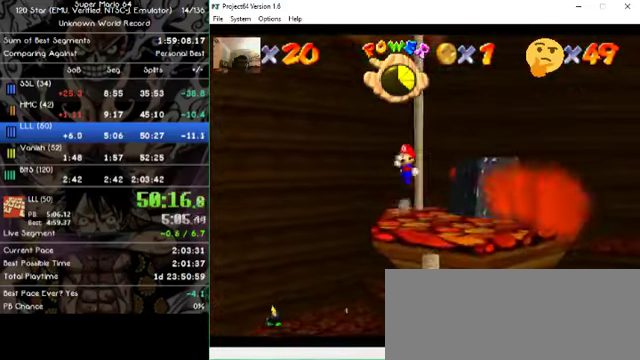
{"dt_ms": 500, "buttons": [], "left_stick": "up-right", "events": [[33, "left_stick", "up-right"]]}
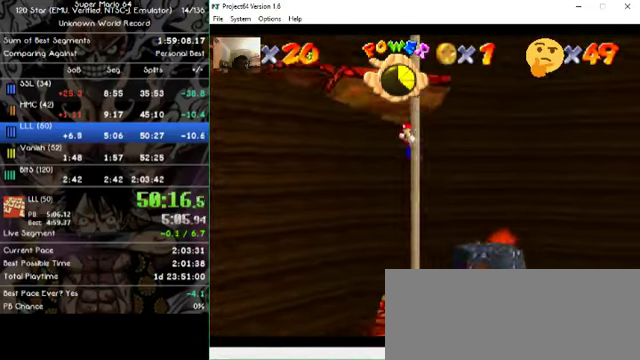
{"dt_ms": 500, "buttons": [], "left_stick": "up", "events": [[167, "left_stick", "up"]]}
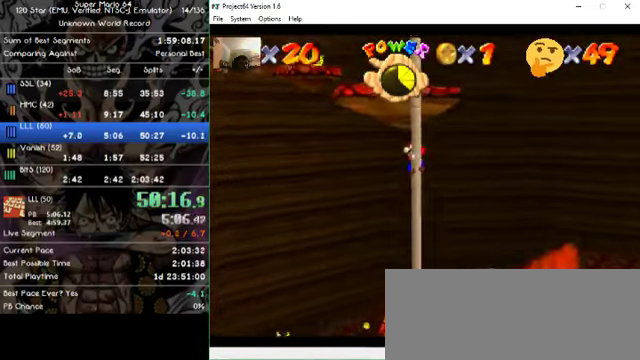
{"dt_ms": 500, "buttons": [], "left_stick": "up", "events": []}
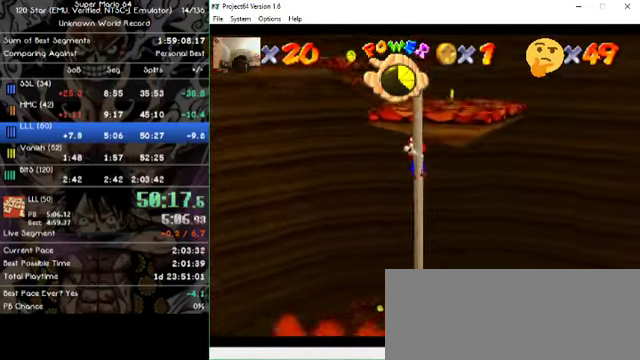
{"dt_ms": 500, "buttons": [], "left_stick": "up", "events": []}
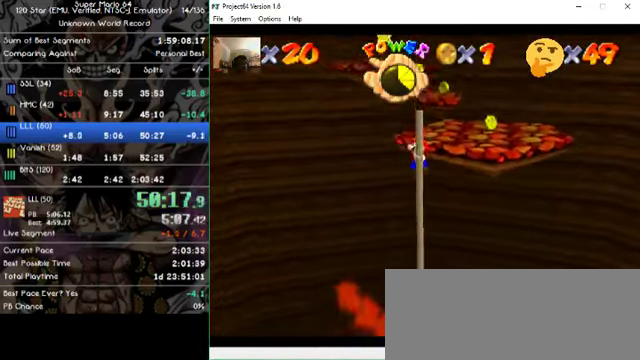
{"dt_ms": 500, "buttons": [], "left_stick": "up-left", "events": [[500, "left_stick", "up-left"]]}
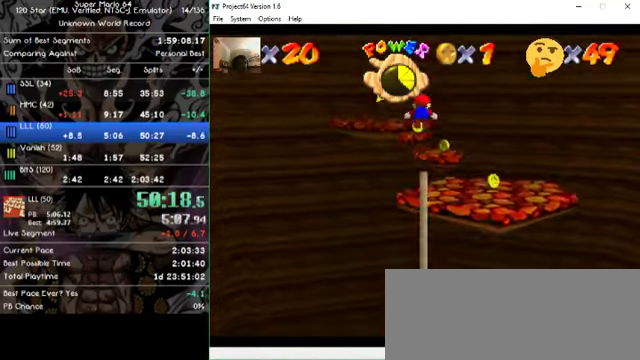
{"dt_ms": 500, "buttons": [], "left_stick": "up-left", "events": []}
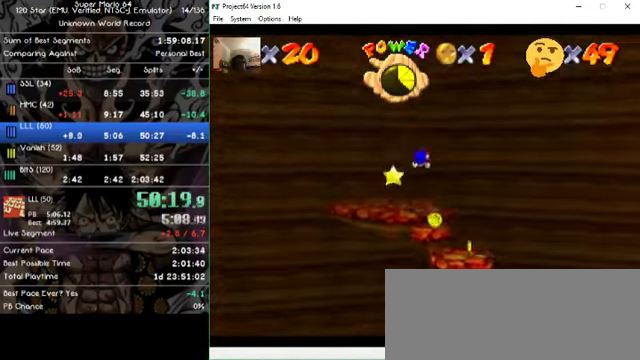
{"dt_ms": 500, "buttons": [], "left_stick": "left", "events": [[167, "left_stick", "left"]]}
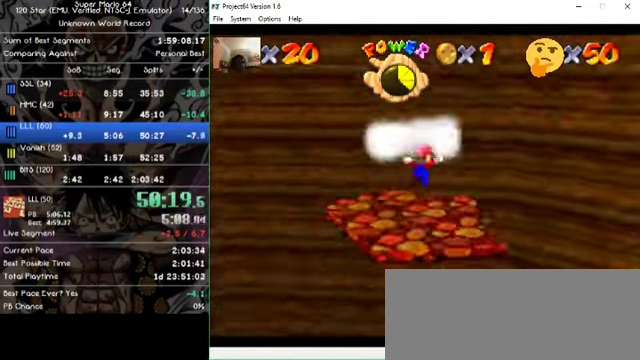
{"dt_ms": 500, "buttons": [], "left_stick": "center", "events": [[267, "left_stick", "center"]]}